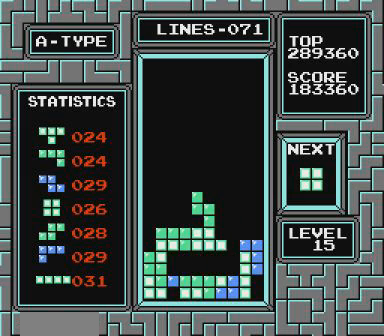
Gameplay with a controller (Nintendo layout); each line is a JSON object with the inputs held at the frame after it. "events" lists button and stick changes between this image and that frame as [ms after this image, input, new state], when the widget could be followed in between. Not read: L3 R3 START.
{"buttons": ["DPAD_RIGHT"], "events": [[200, "DPAD_RIGHT", "down"]]}
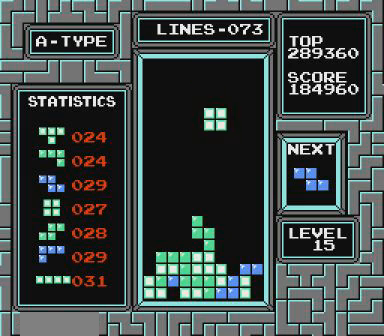
{"buttons": [], "events": [[367, "DPAD_RIGHT", "up"]]}
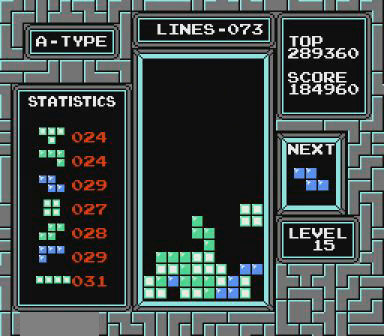
{"buttons": [], "events": []}
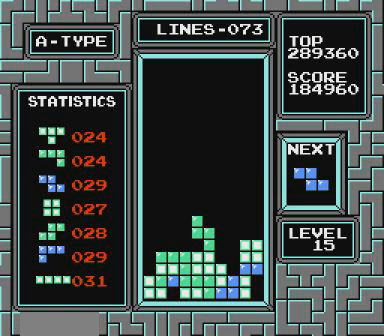
{"buttons": [], "events": [[100, "DPAD_RIGHT", "down"], [267, "B", "down"], [300, "B", "up"], [300, "DPAD_RIGHT", "up"]]}
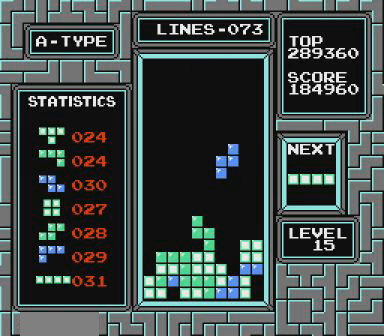
{"buttons": [], "events": []}
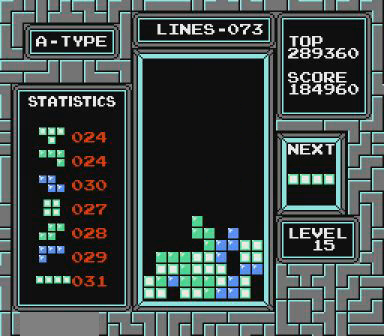
{"buttons": ["DPAD_LEFT"], "events": [[167, "DPAD_LEFT", "down"]]}
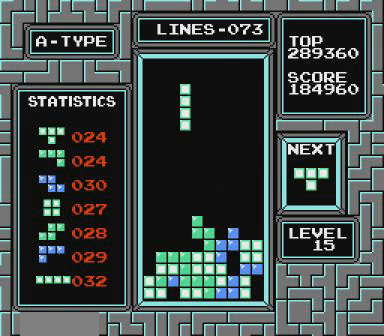
{"buttons": ["DPAD_LEFT"], "events": []}
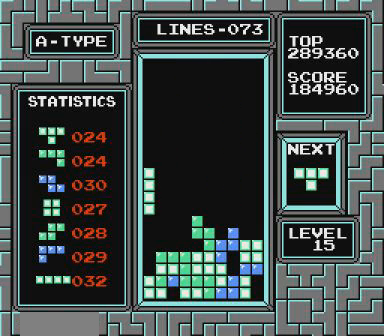
{"buttons": ["DPAD_LEFT"], "events": []}
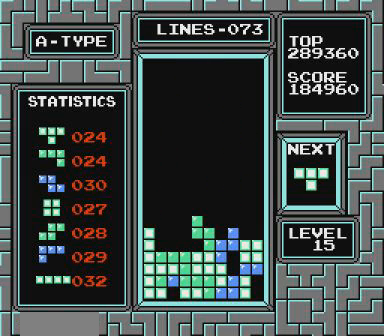
{"buttons": [], "events": [[467, "DPAD_LEFT", "up"]]}
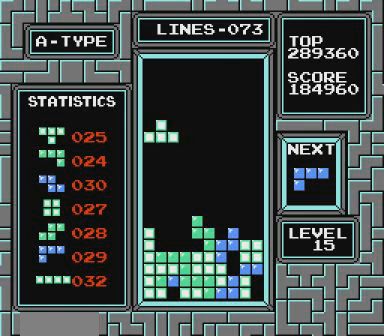
{"buttons": [], "events": [[367, "DPAD_RIGHT", "down"], [467, "DPAD_RIGHT", "up"]]}
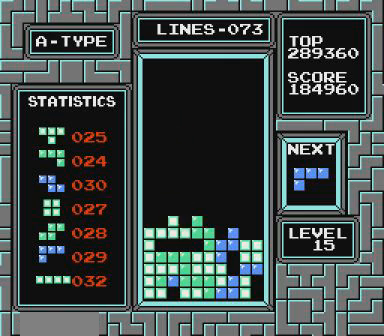
{"buttons": ["DPAD_LEFT"], "events": [[67, "DPAD_RIGHT", "down"], [267, "DPAD_RIGHT", "up"], [400, "DPAD_LEFT", "down"]]}
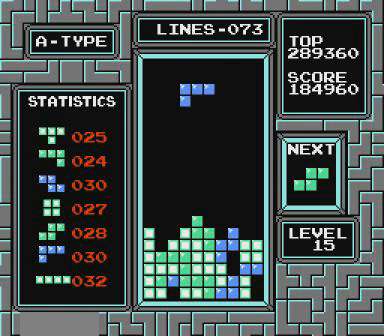
{"buttons": ["DPAD_LEFT"], "events": [[267, "B", "down"], [367, "B", "up"]]}
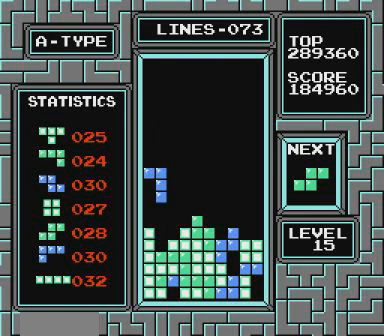
{"buttons": [], "events": [[167, "DPAD_LEFT", "up"]]}
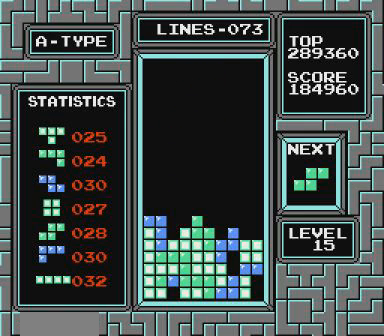
{"buttons": ["B"], "events": [[267, "B", "down"], [300, "B", "up"], [500, "B", "down"]]}
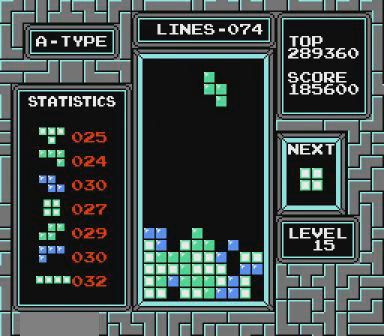
{"buttons": [], "events": [[167, "B", "up"]]}
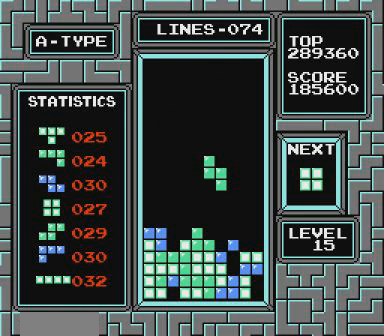
{"buttons": ["DPAD_RIGHT"], "events": [[500, "DPAD_RIGHT", "down"]]}
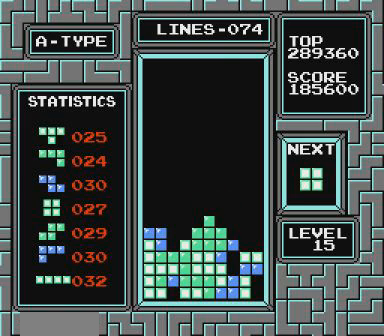
{"buttons": ["DPAD_RIGHT"], "events": []}
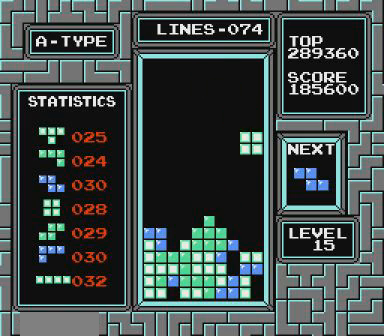
{"buttons": [], "events": [[100, "DPAD_RIGHT", "up"]]}
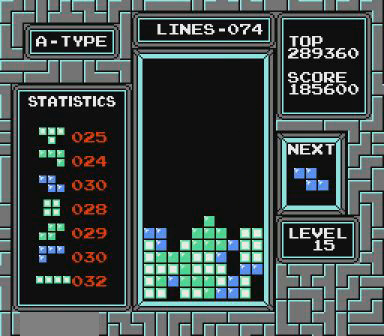
{"buttons": ["DPAD_LEFT"], "events": [[200, "DPAD_LEFT", "down"], [367, "B", "down"], [467, "B", "up"]]}
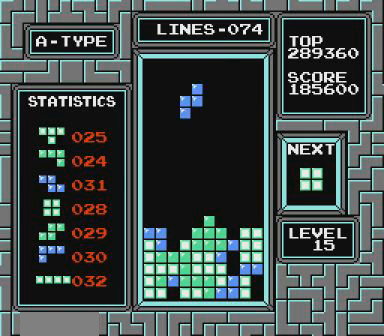
{"buttons": [], "events": [[100, "DPAD_LEFT", "up"]]}
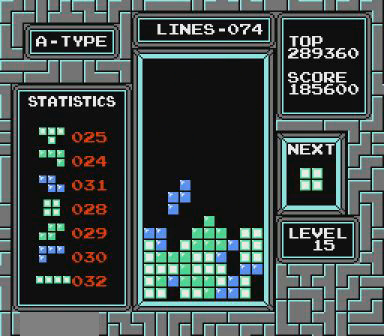
{"buttons": ["DPAD_LEFT"], "events": [[467, "DPAD_LEFT", "down"]]}
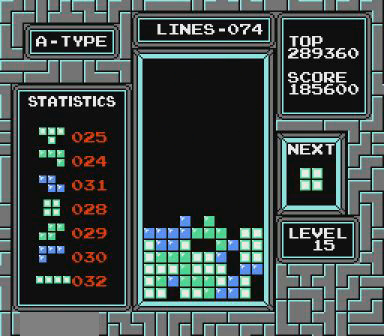
{"buttons": ["DPAD_LEFT"], "events": []}
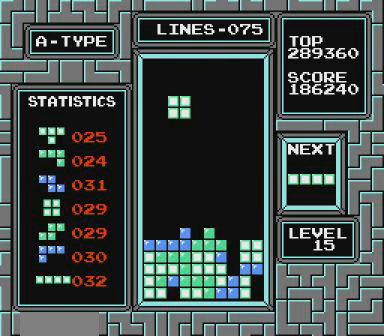
{"buttons": [], "events": [[400, "DPAD_LEFT", "up"]]}
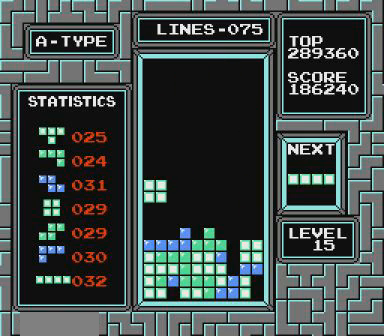
{"buttons": ["B", "DPAD_RIGHT"], "events": [[467, "DPAD_RIGHT", "down"], [500, "B", "down"]]}
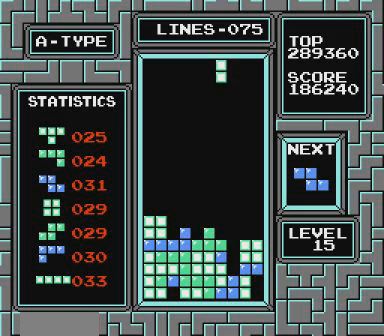
{"buttons": [], "events": [[67, "B", "up"], [67, "DPAD_RIGHT", "up"], [200, "DPAD_RIGHT", "down"], [367, "DPAD_RIGHT", "up"]]}
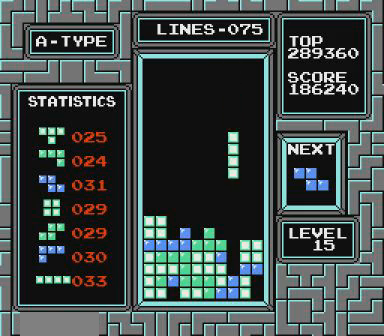
{"buttons": [], "events": []}
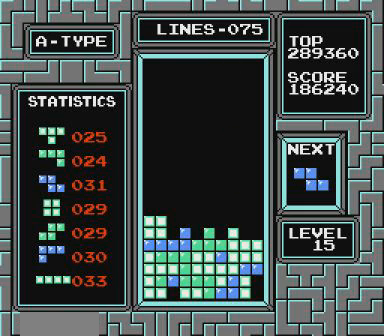
{"buttons": ["DPAD_LEFT"], "events": [[367, "DPAD_LEFT", "down"]]}
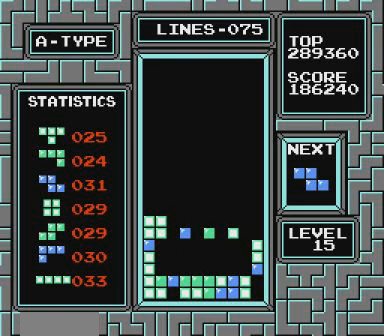
{"buttons": [], "events": [[300, "B", "down"], [367, "B", "up"], [500, "DPAD_LEFT", "up"]]}
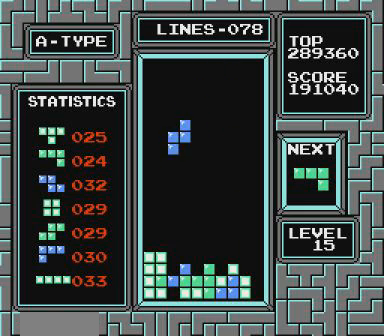
{"buttons": [], "events": []}
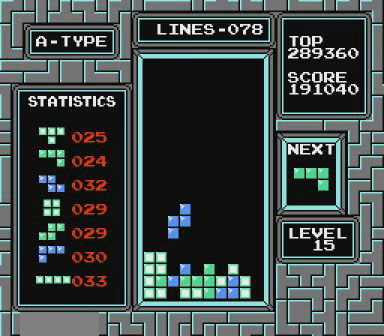
{"buttons": ["B", "DPAD_LEFT"], "events": [[367, "DPAD_LEFT", "down"], [500, "B", "down"]]}